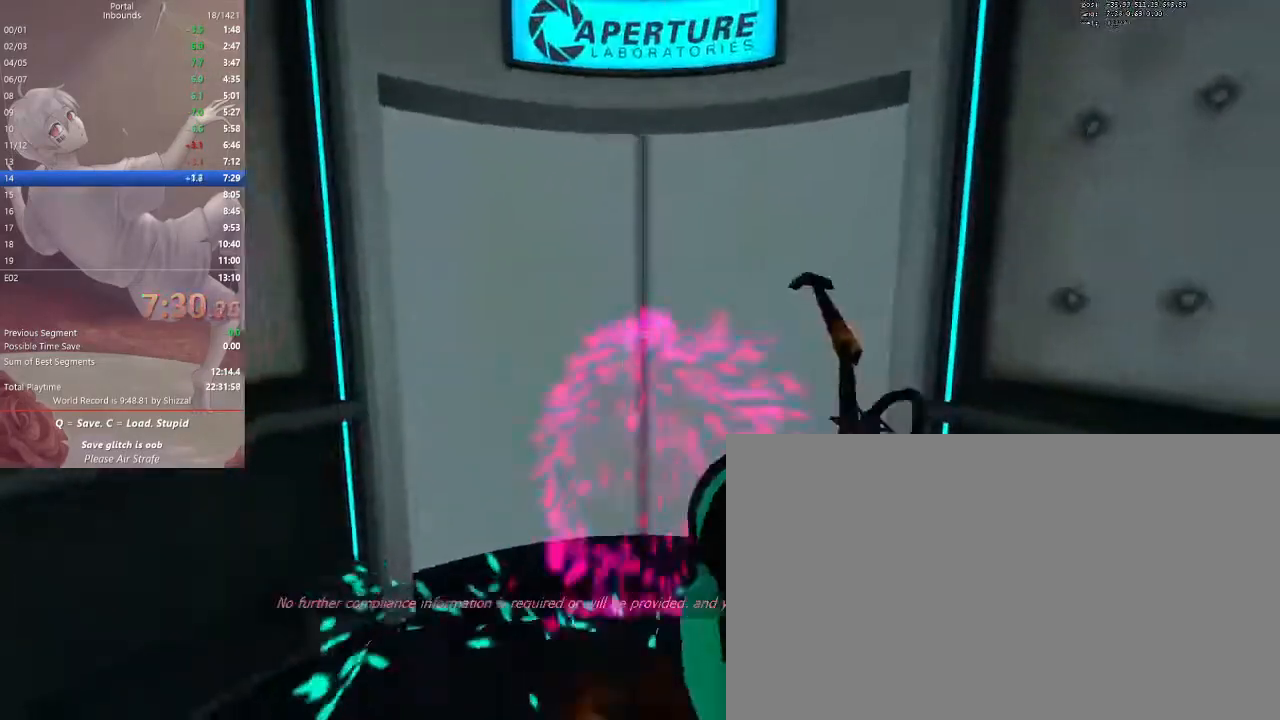
Gameplay with keyboard and mouse; each line is a JSON object with the keys and mouse buttons held at the frame after it. "events" lists presses ("down") and releases ("up") of "1", "2", "3", "4", "5", "a", "alt", "c", "ctrl", "d", "e", "f", "q", "r", "s", "shift", "space", "tab", "v", "w", "x", "z", "mouse_left", "mouse_middle", "mouse_right", "mouse_mb5", "mouse_wheel_up" and "mouse_wheel_down" between this image and that frame as [ms after this image, input, new state], when the widget could be followed in between. "mouse_left", "mouse_middle", "mouse_right", "mouse_mb5", "mouse_wheel_up", "mouse_wheel_down" = the "left", "middle", "right", "mb5", "wheel_up", "wheel_down" buttons of the "mouse" list. No other keys are recorded. Mouse movement is not recorded.
{"keys": [], "mouse": []}
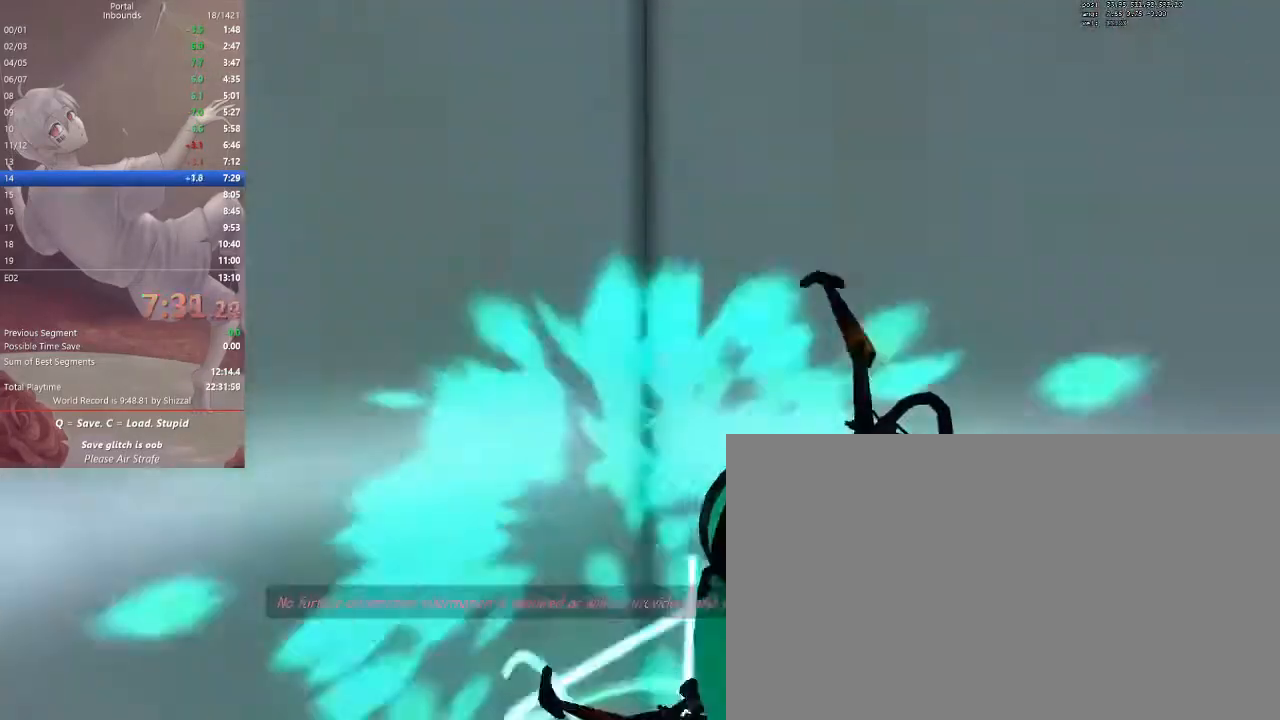
{"keys": ["s"], "mouse": []}
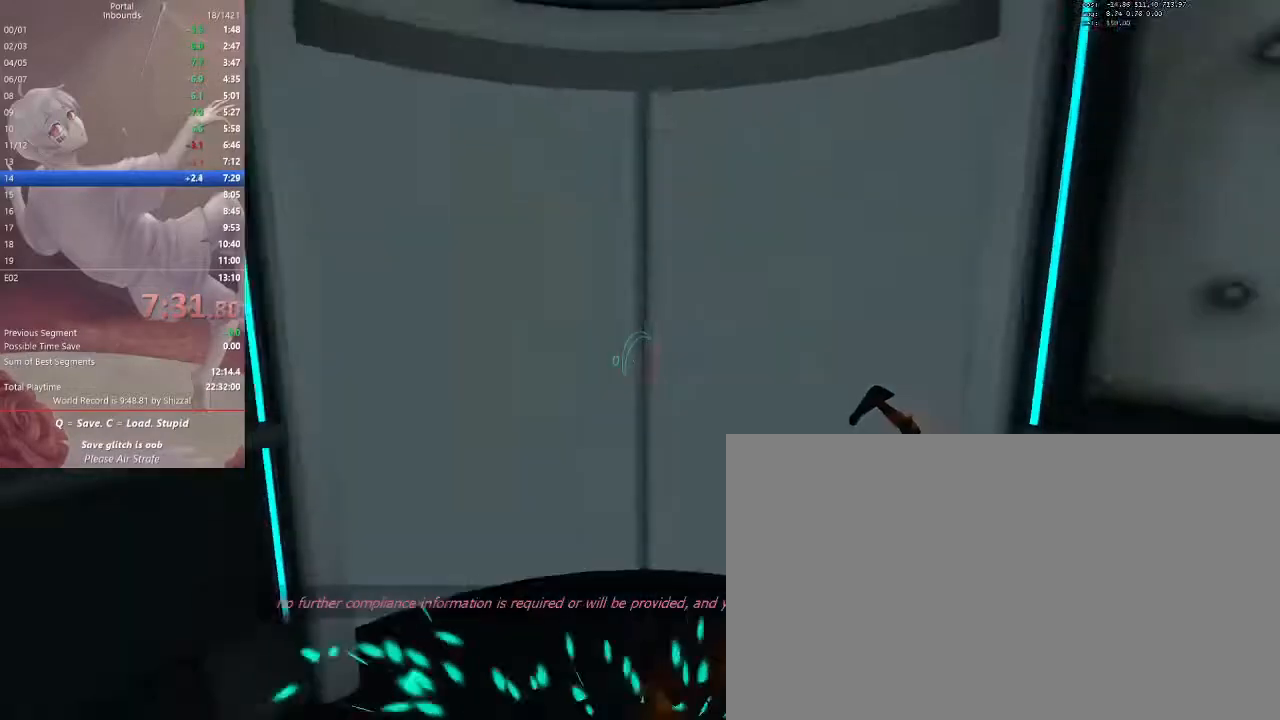
{"keys": [], "mouse": [], "events": [[167, "s", "up"]]}
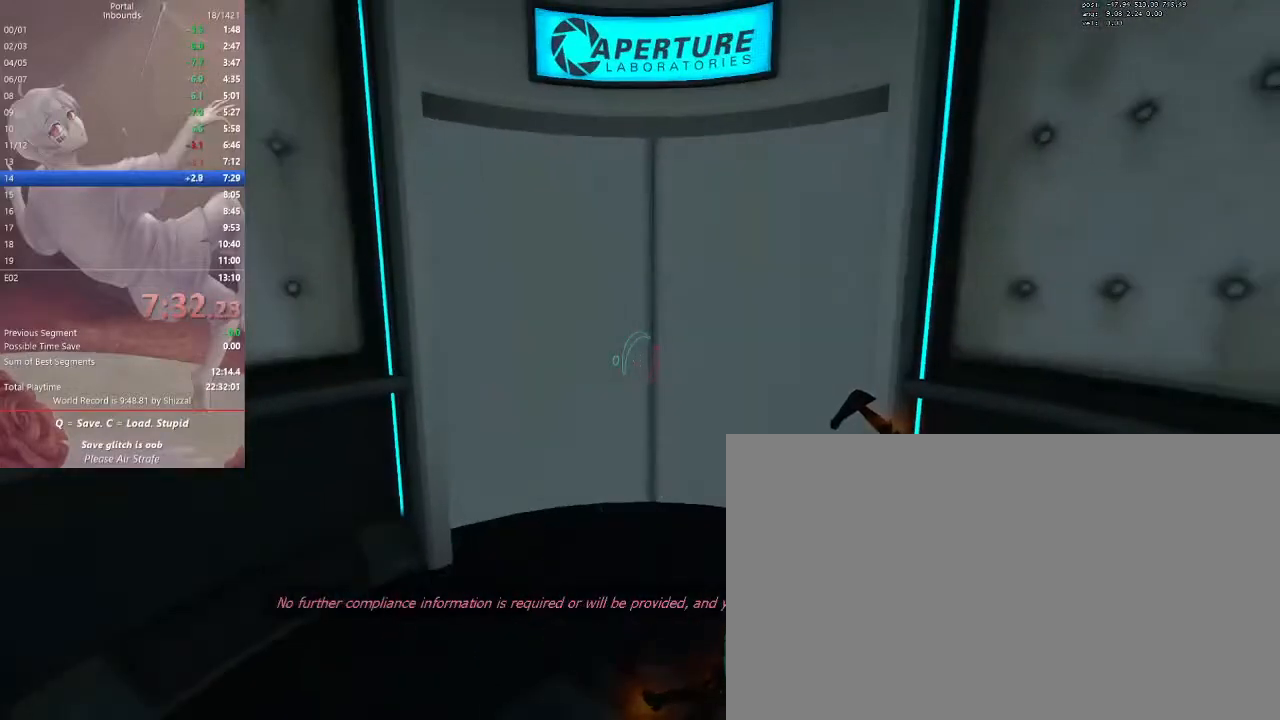
{"keys": [], "mouse": [], "events": [[67, "w", "down"], [367, "w", "up"]]}
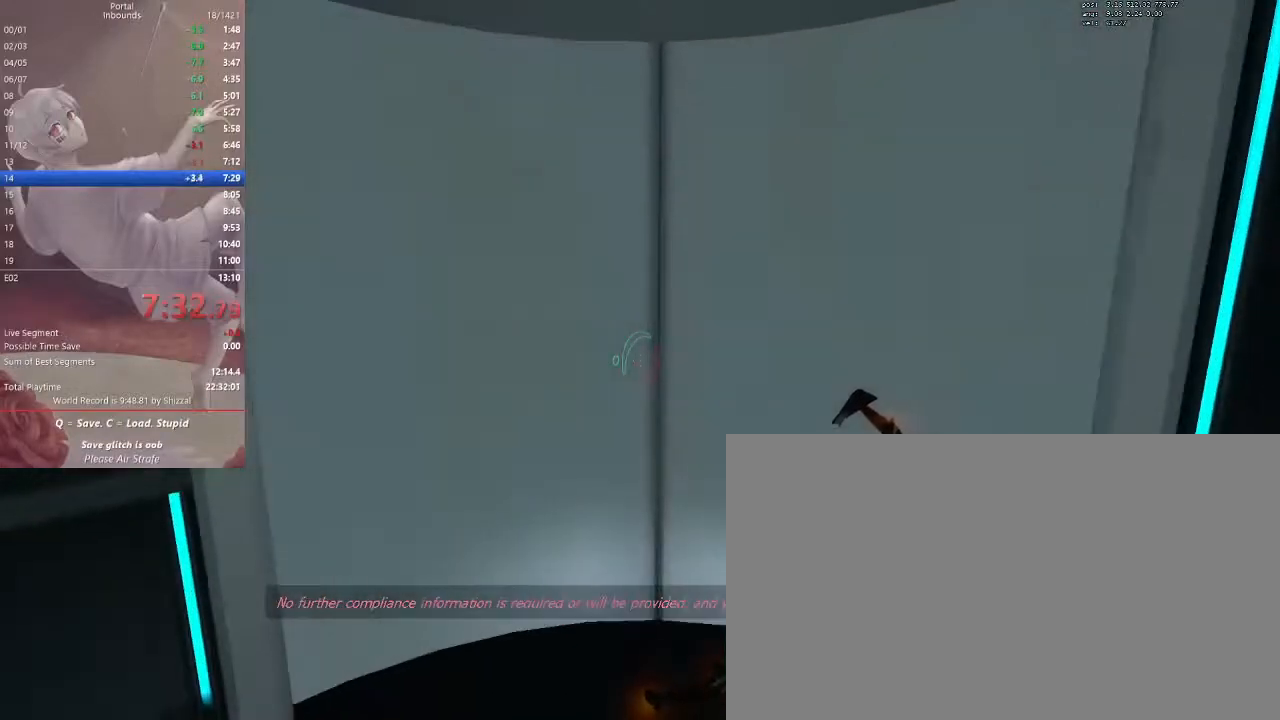
{"keys": [], "mouse": [], "events": []}
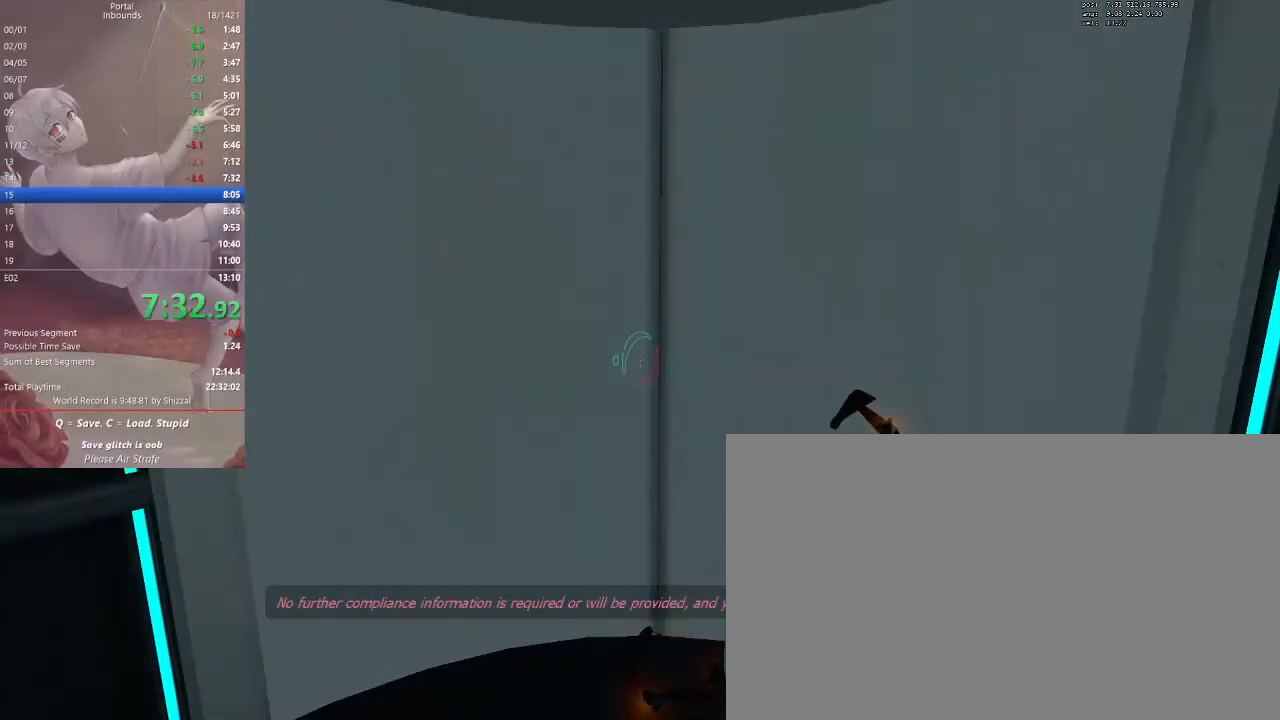
{"keys": ["w"], "mouse": [], "events": [[267, "w", "down"]]}